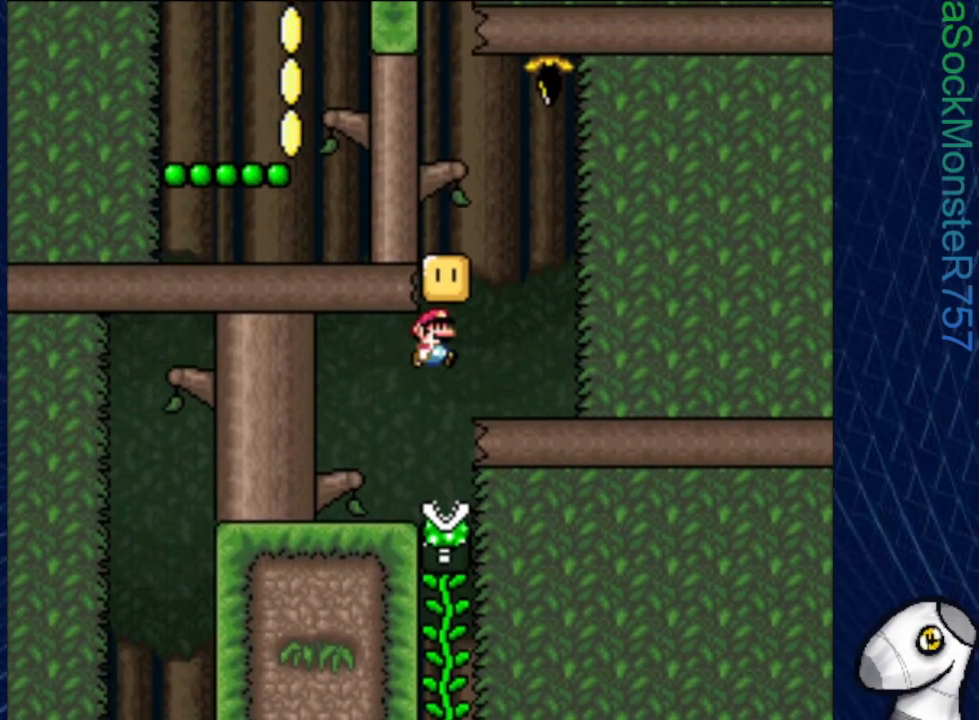
Gameplay with a controller (PlayStation layout); each line is a JSON object with the inputs held at the frame after it. "events" lists button and stick changes between this image and that frame as [ms after this image, input, new state], when the widget could be followed in between. Not read: left_stick right_stick.
{"buttons": ["CROSS", "SQUARE", "DPAD_LEFT"], "events": [[17, "CROSS", "up"], [67, "DPAD_RIGHT", "up"], [167, "DPAD_LEFT", "down"], [250, "CROSS", "down"]]}
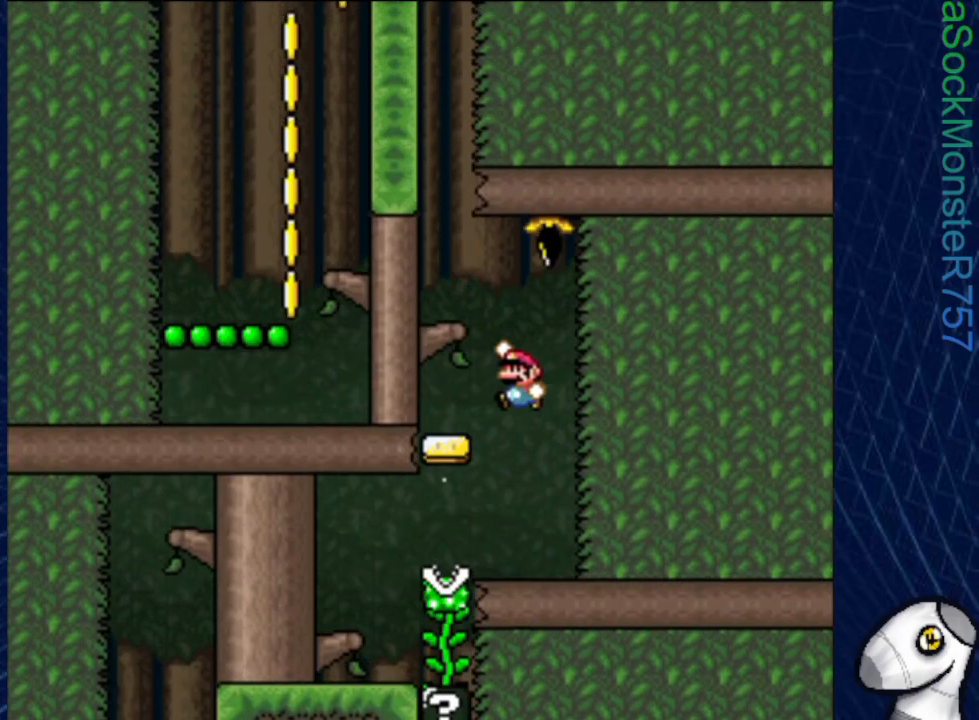
{"buttons": ["SQUARE"], "events": [[67, "CROSS", "up"], [367, "CROSS", "down"], [433, "DPAD_LEFT", "up"], [500, "CROSS", "up"]]}
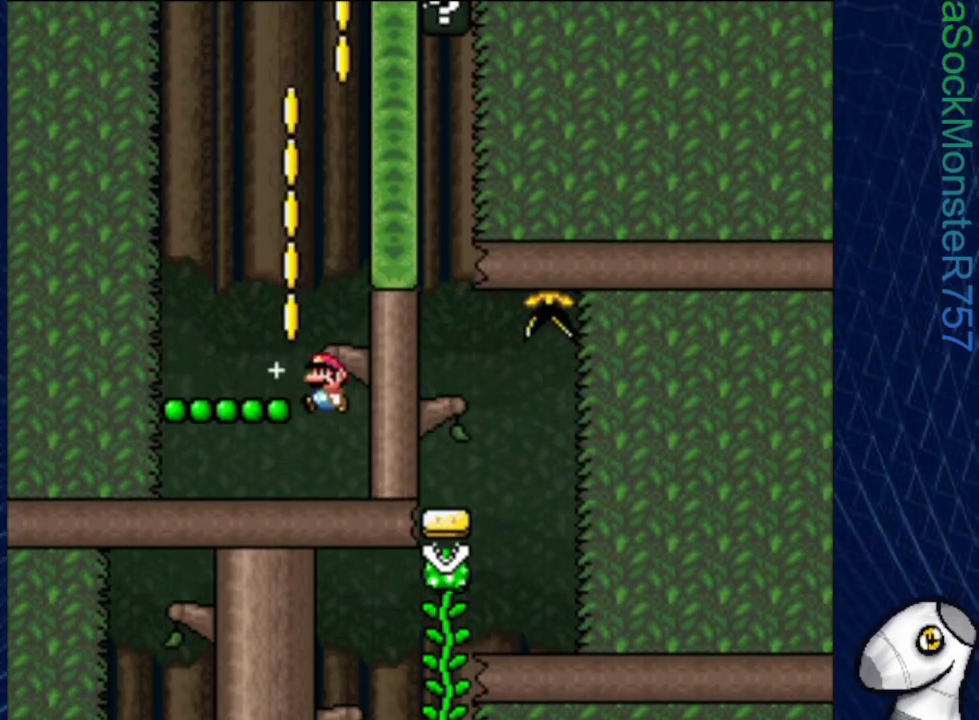
{"buttons": ["CROSS", "SQUARE"], "events": [[83, "DPAD_RIGHT", "down"], [217, "DPAD_RIGHT", "up"], [483, "CROSS", "down"]]}
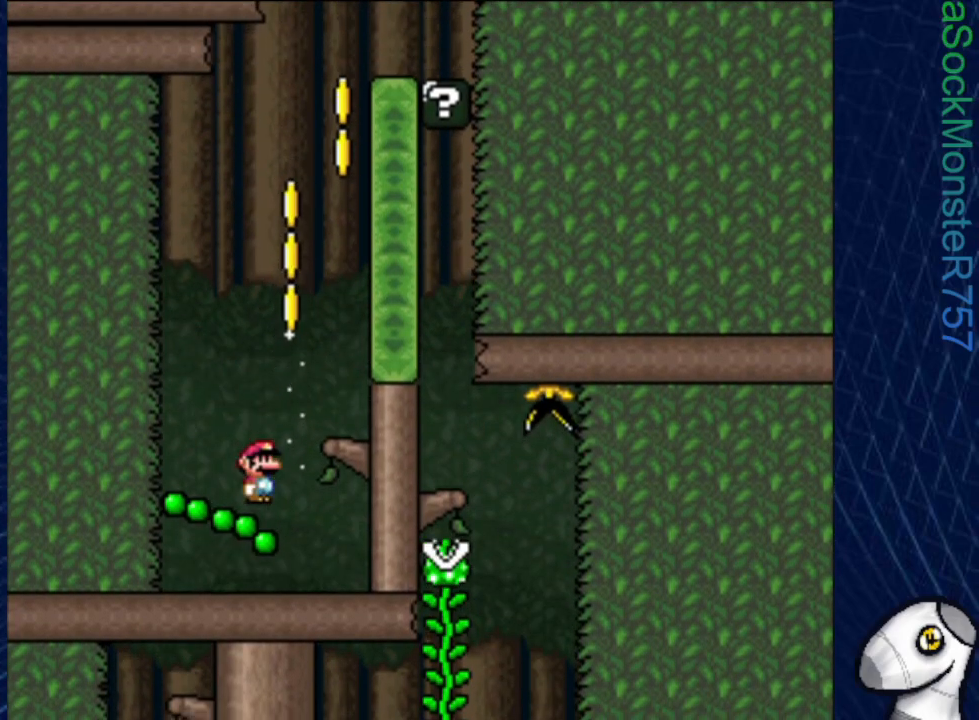
{"buttons": ["CROSS", "SQUARE", "DPAD_RIGHT"], "events": [[267, "DPAD_RIGHT", "down"]]}
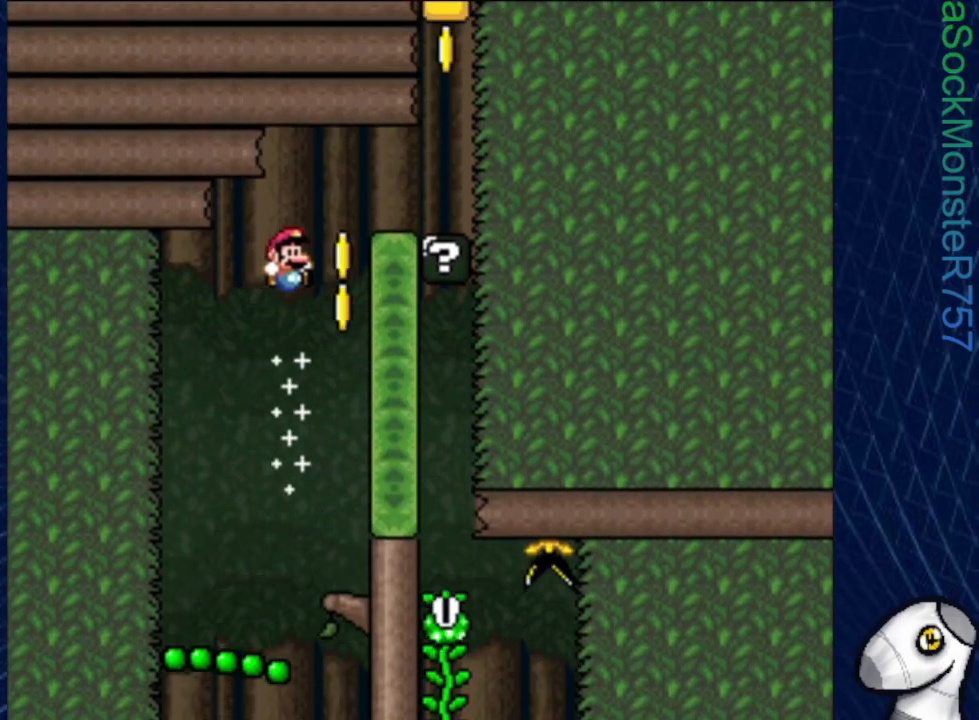
{"buttons": ["CROSS", "SQUARE"], "events": [[250, "CROSS", "up"], [367, "DPAD_RIGHT", "up"], [450, "CROSS", "down"]]}
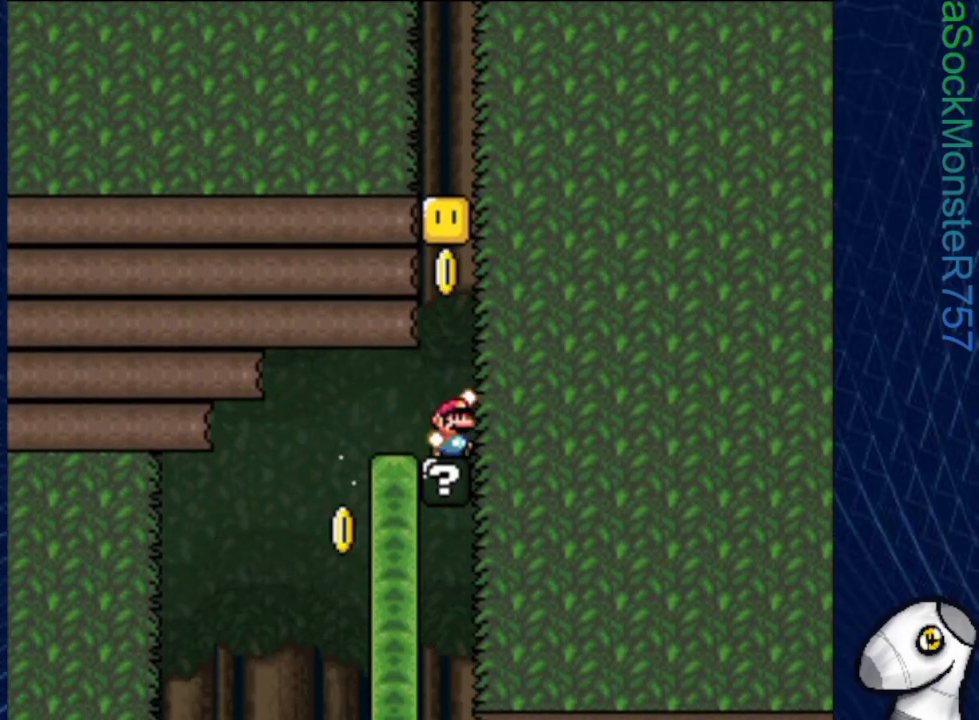
{"buttons": ["SQUARE", "DPAD_UP"], "events": [[300, "DPAD_UP", "down"], [317, "CROSS", "up"]]}
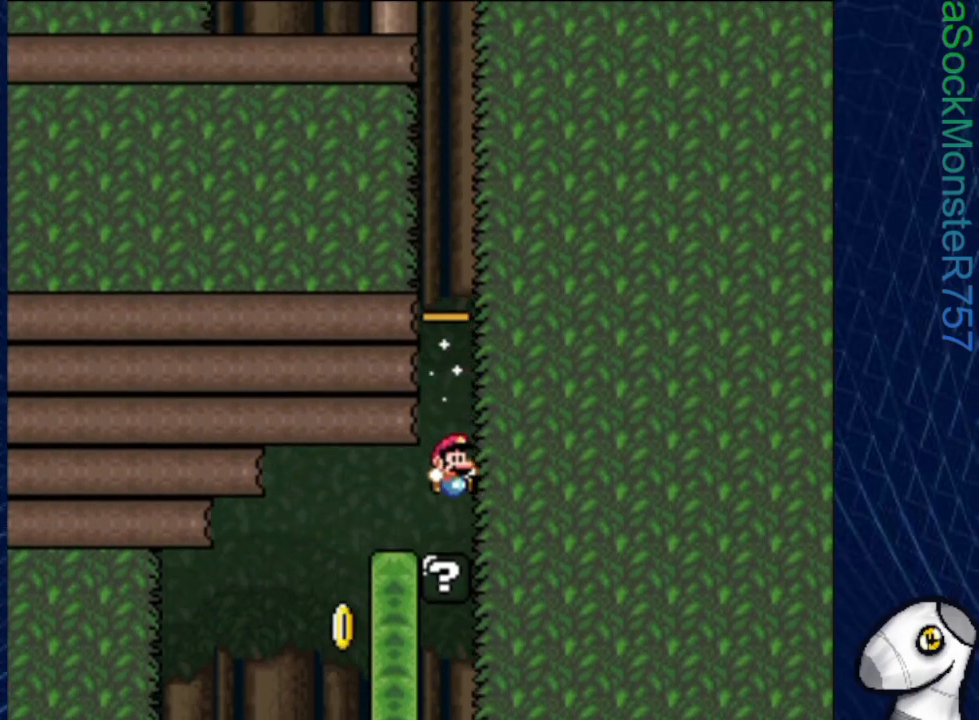
{"buttons": ["SQUARE", "DPAD_UP"], "events": []}
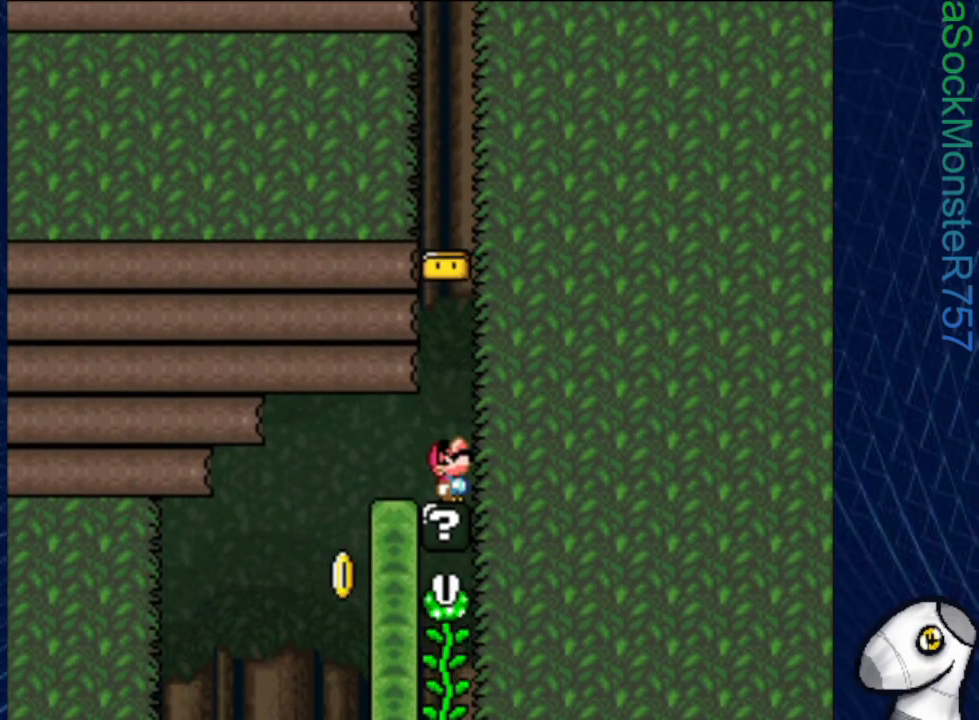
{"buttons": ["SQUARE", "DPAD_UP"], "events": []}
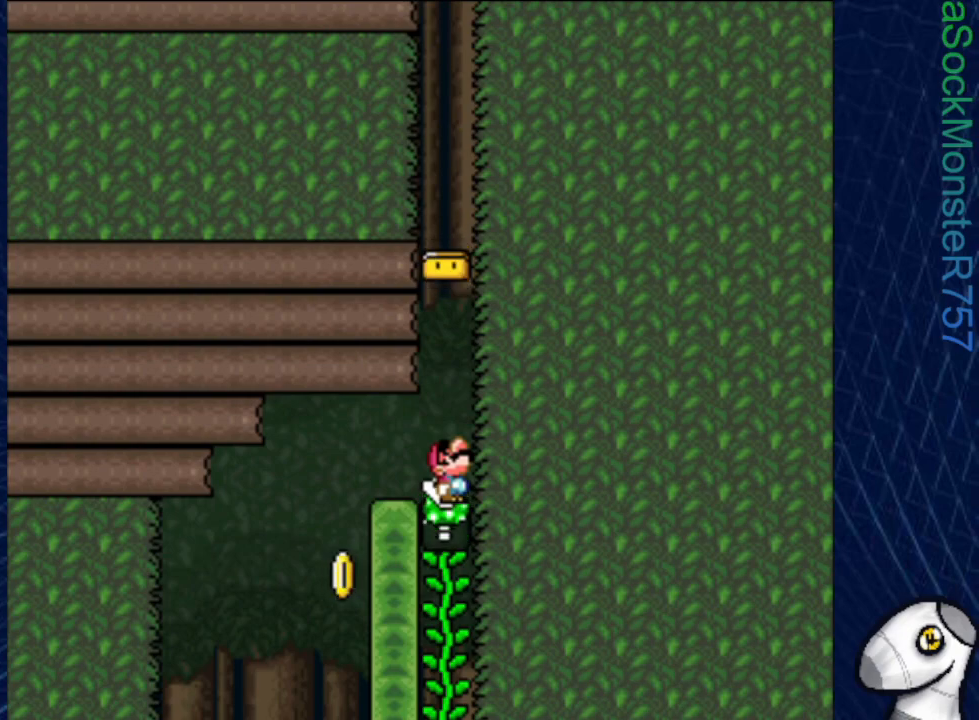
{"buttons": ["SQUARE", "DPAD_UP"], "events": []}
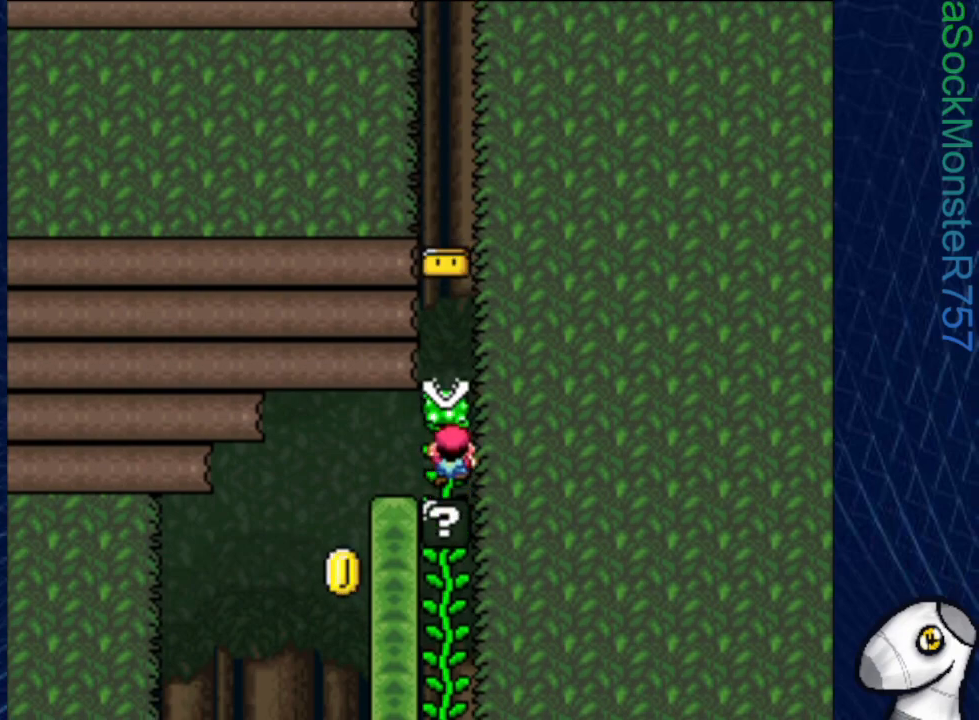
{"buttons": ["SQUARE", "DPAD_UP"], "events": []}
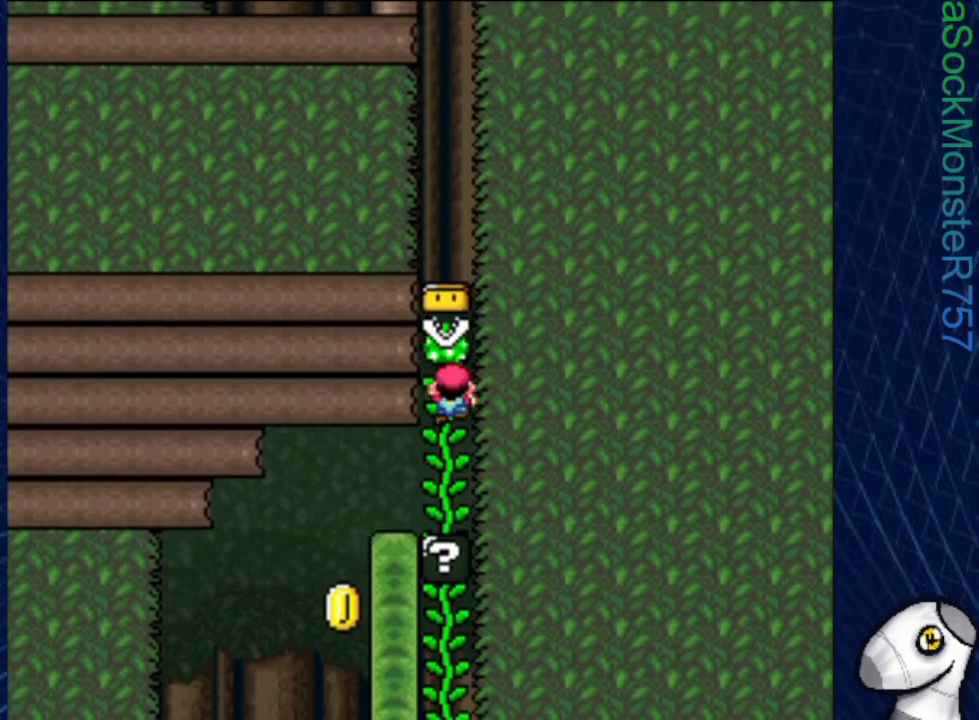
{"buttons": ["SQUARE", "DPAD_UP"], "events": []}
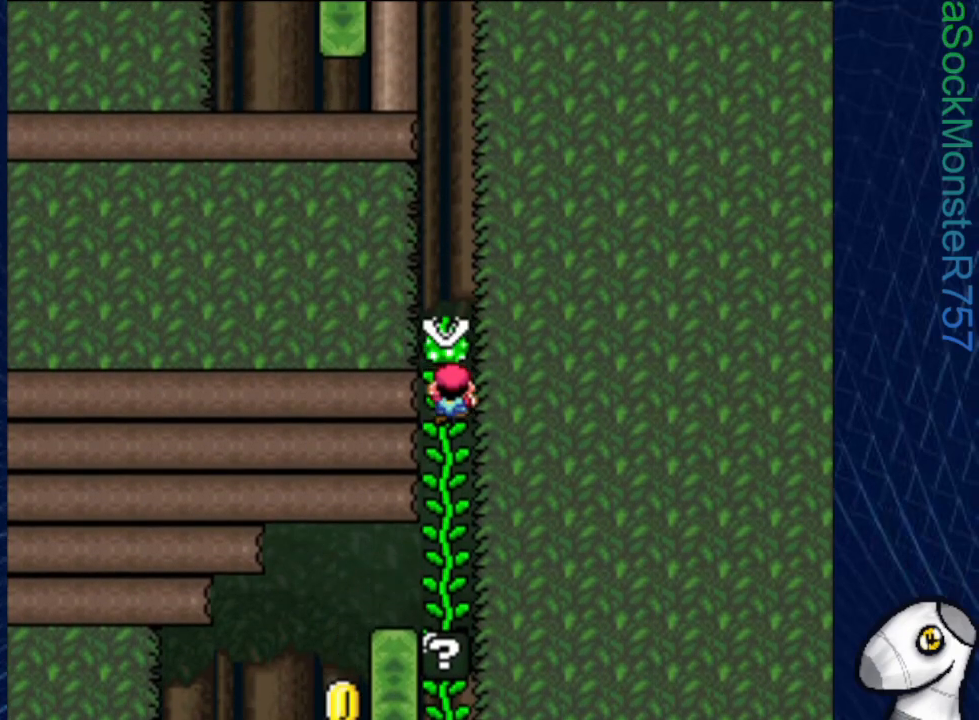
{"buttons": ["SQUARE", "DPAD_UP"], "events": []}
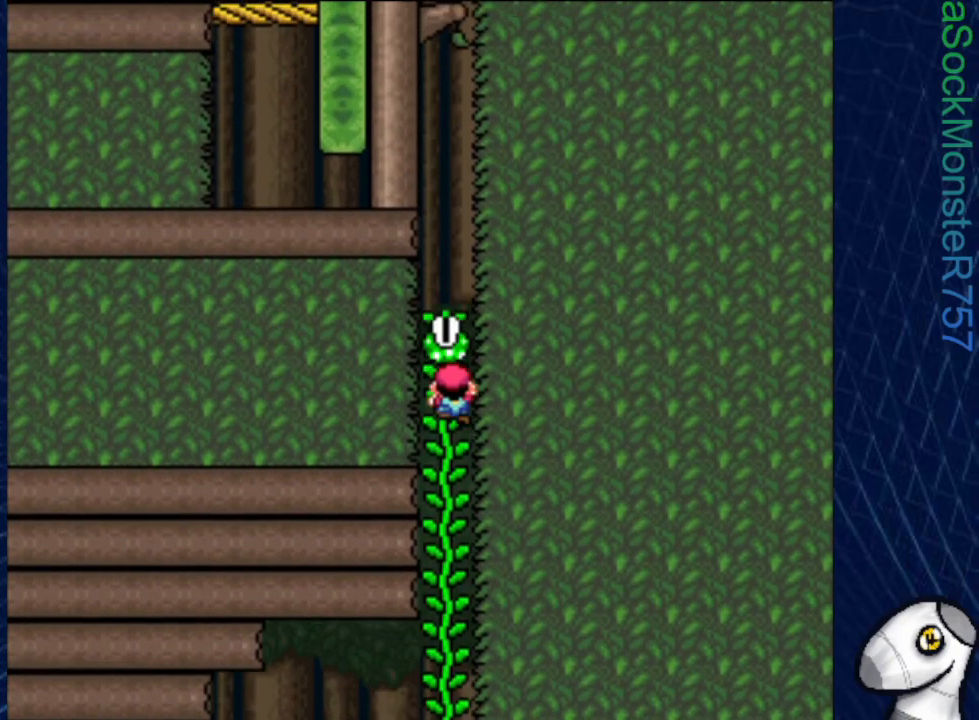
{"buttons": ["CROSS", "SQUARE", "DPAD_LEFT"], "events": [[117, "DPAD_UP", "up"], [167, "CROSS", "down"], [317, "DPAD_LEFT", "down"]]}
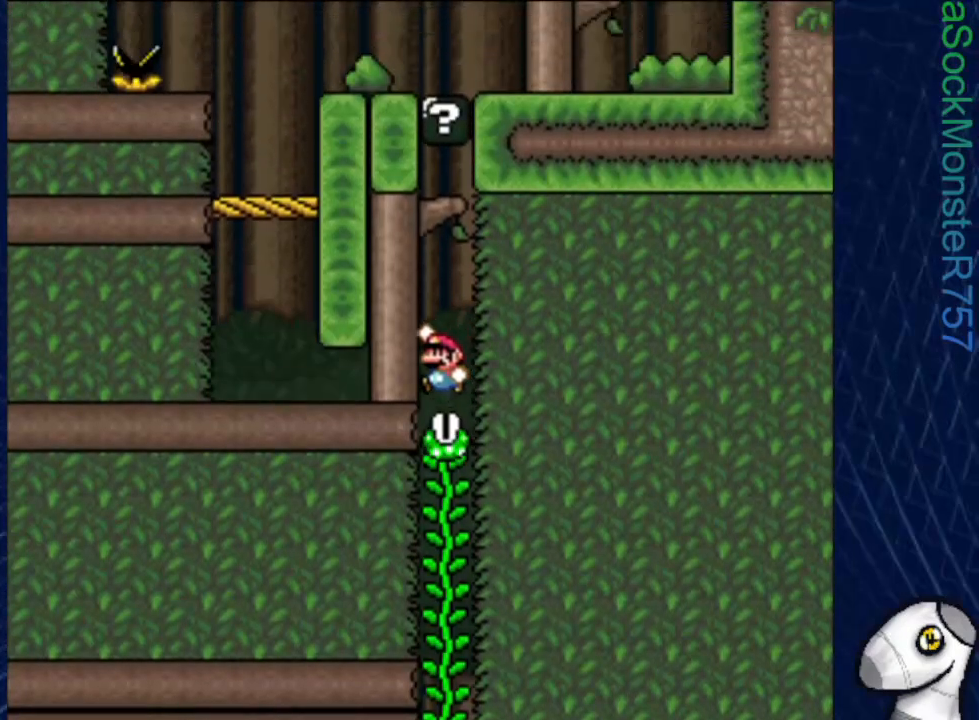
{"buttons": ["CROSS", "SQUARE", "DPAD_RIGHT"], "events": [[67, "CROSS", "up"], [400, "CROSS", "down"], [417, "DPAD_LEFT", "up"], [500, "DPAD_RIGHT", "down"]]}
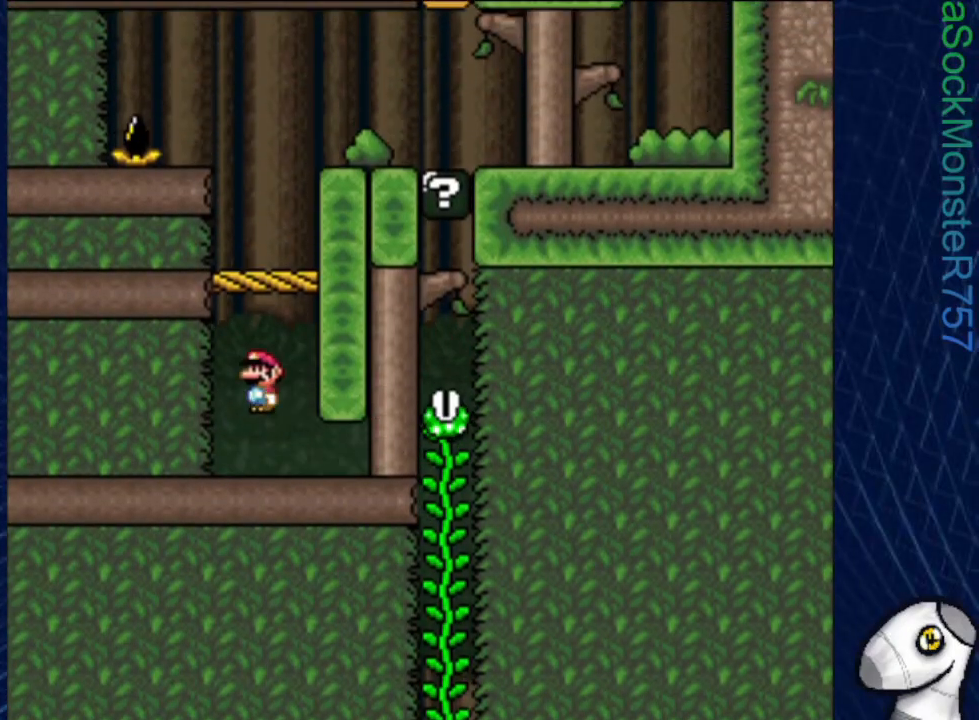
{"buttons": ["CROSS", "SQUARE", "DPAD_RIGHT"], "events": [[117, "DPAD_RIGHT", "up"], [150, "CROSS", "up"], [367, "DPAD_RIGHT", "down"], [417, "CROSS", "down"]]}
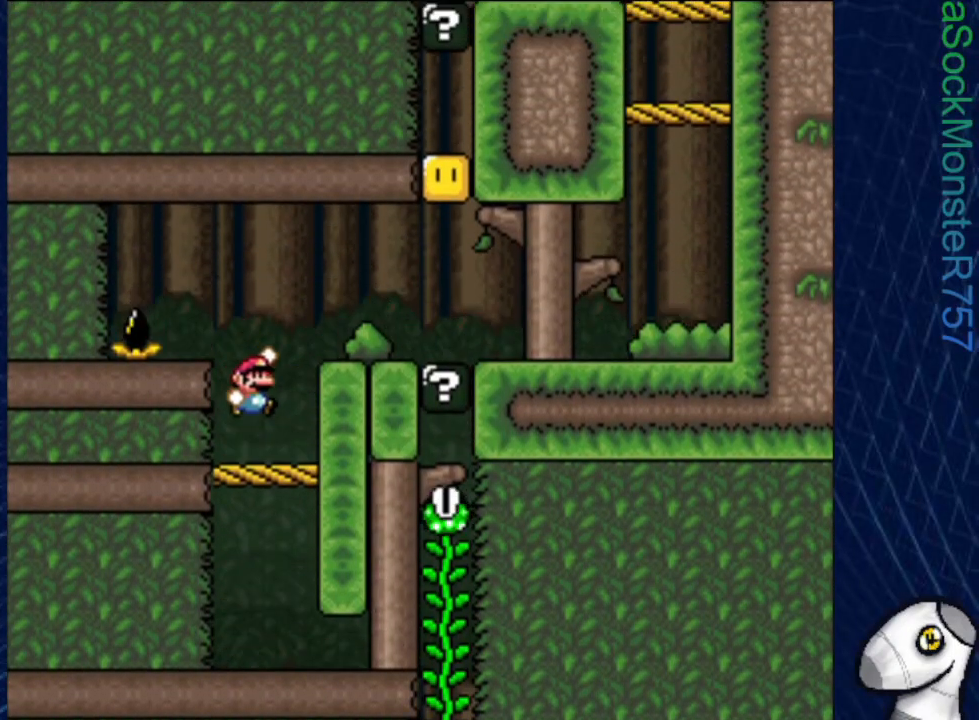
{"buttons": ["CROSS", "SQUARE"], "events": [[50, "CROSS", "up"], [167, "DPAD_RIGHT", "up"], [367, "DPAD_RIGHT", "down"], [417, "CROSS", "down"], [450, "DPAD_RIGHT", "up"]]}
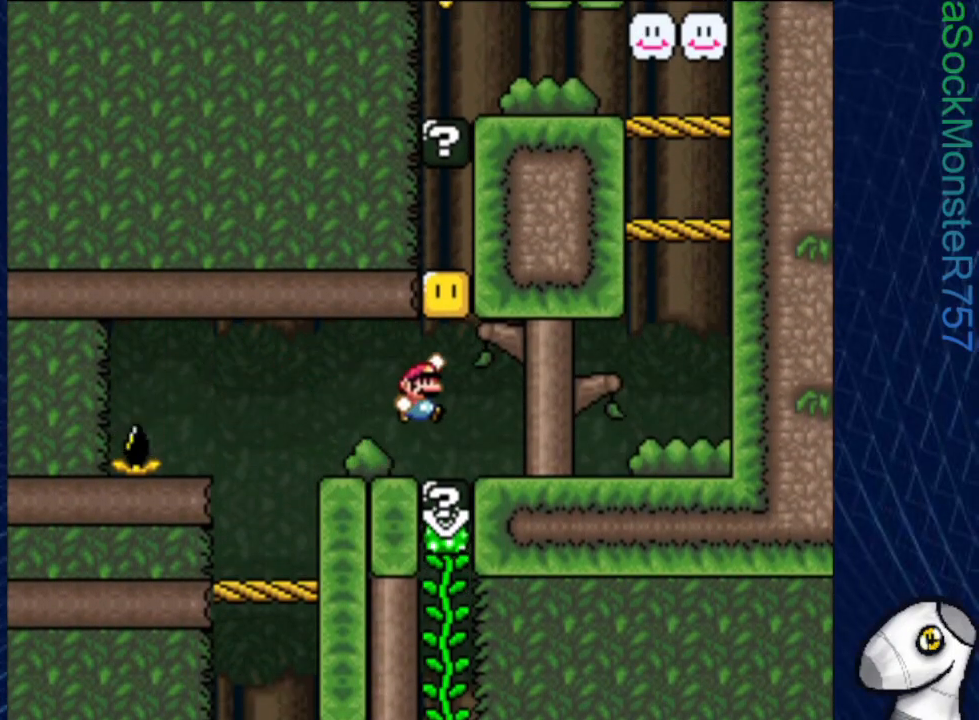
{"buttons": ["CROSS", "SQUARE", "DPAD_RIGHT"], "events": [[133, "CROSS", "up"], [200, "DPAD_RIGHT", "down"], [500, "CROSS", "down"]]}
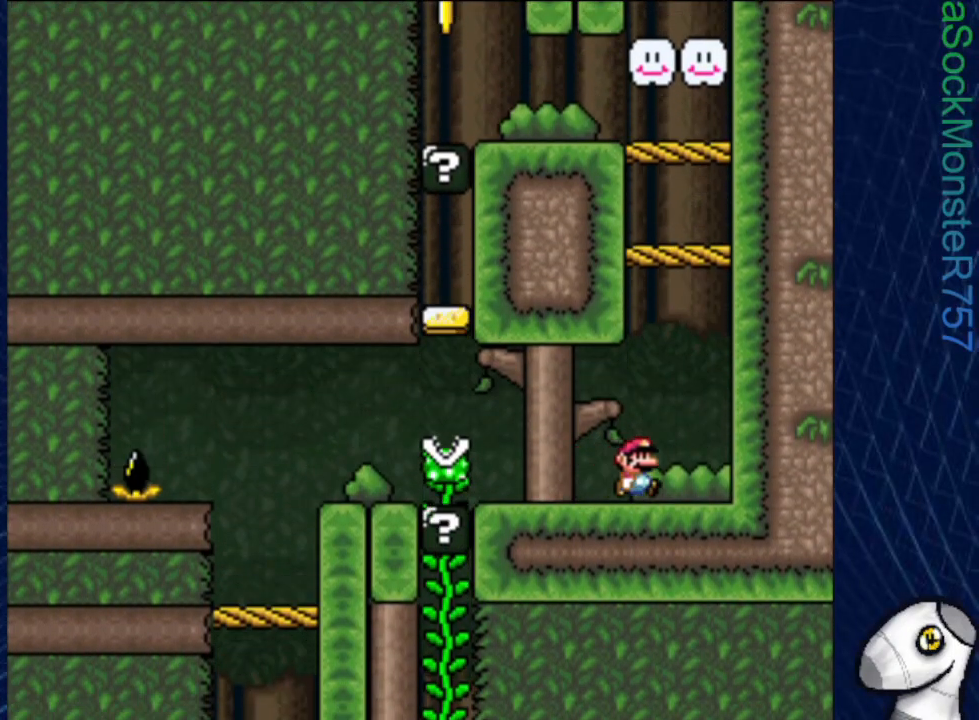
{"buttons": ["SQUARE", "DPAD_LEFT"], "events": [[17, "DPAD_RIGHT", "up"], [250, "DPAD_LEFT", "down"], [417, "CROSS", "up"]]}
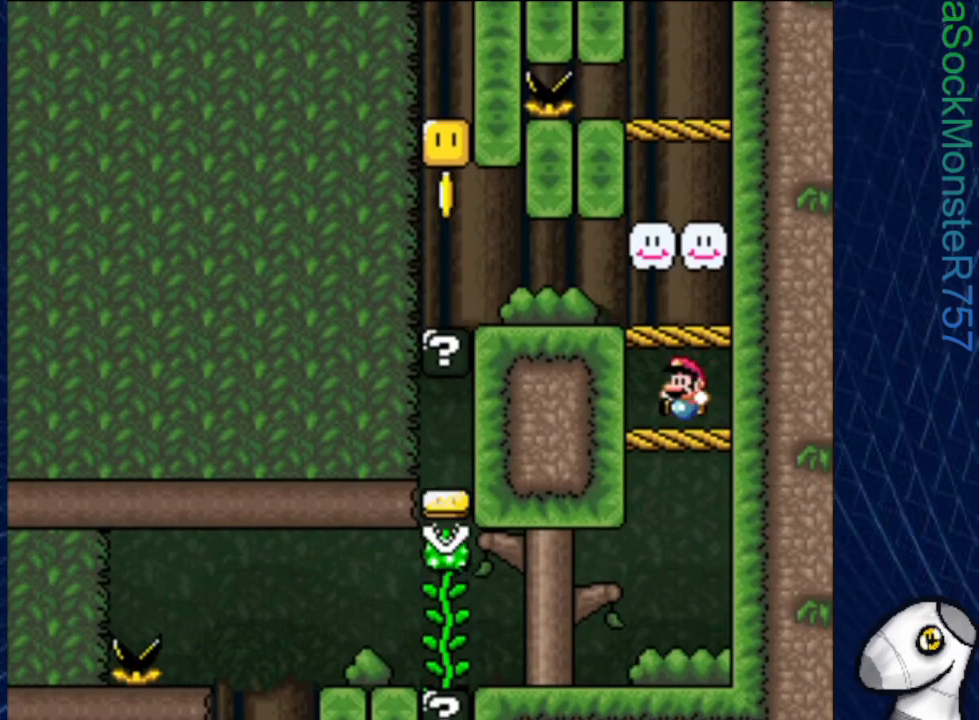
{"buttons": ["SQUARE", "DPAD_LEFT"], "events": [[67, "R1", "down"], [200, "R1", "up"]]}
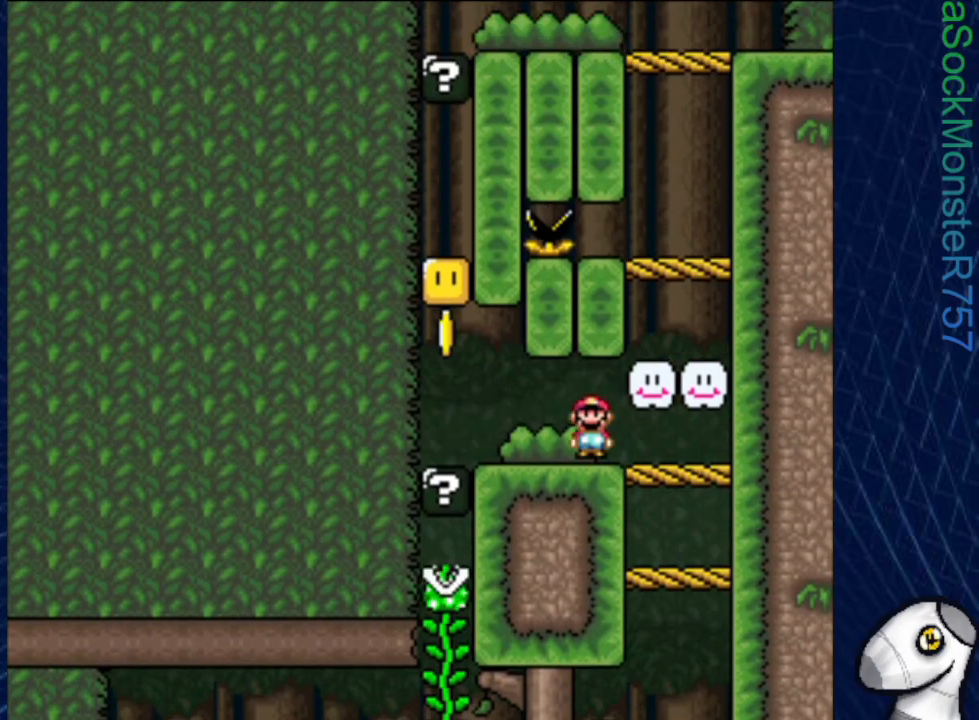
{"buttons": ["CROSS", "SQUARE", "DPAD_RIGHT"], "events": [[217, "CROSS", "down"], [217, "DPAD_LEFT", "up"], [317, "DPAD_RIGHT", "down"]]}
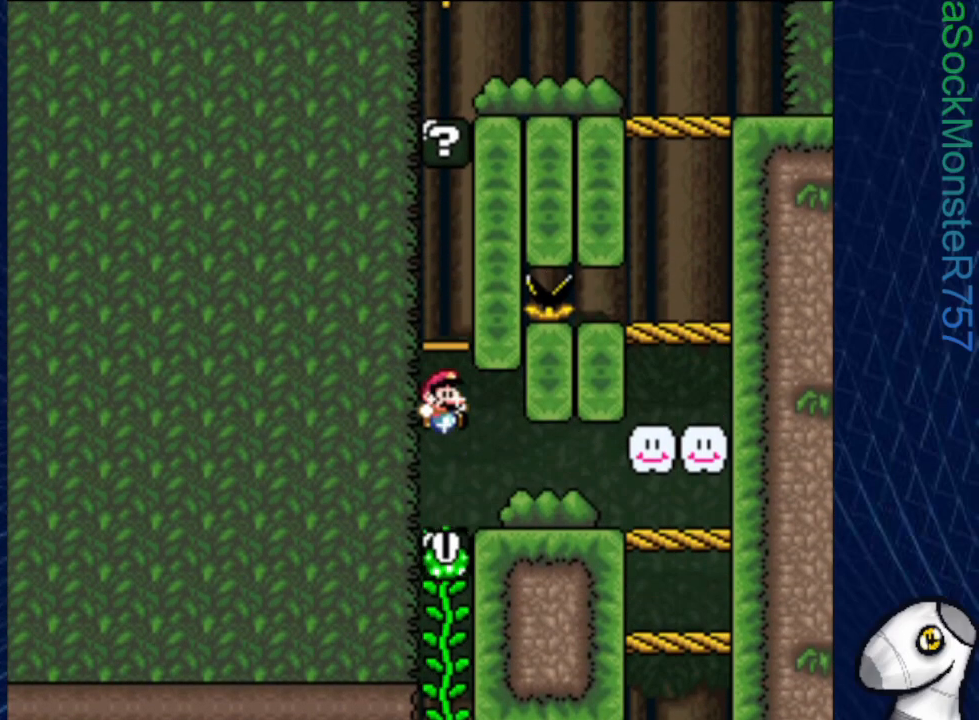
{"buttons": ["SQUARE", "DPAD_RIGHT"], "events": [[233, "CROSS", "up"]]}
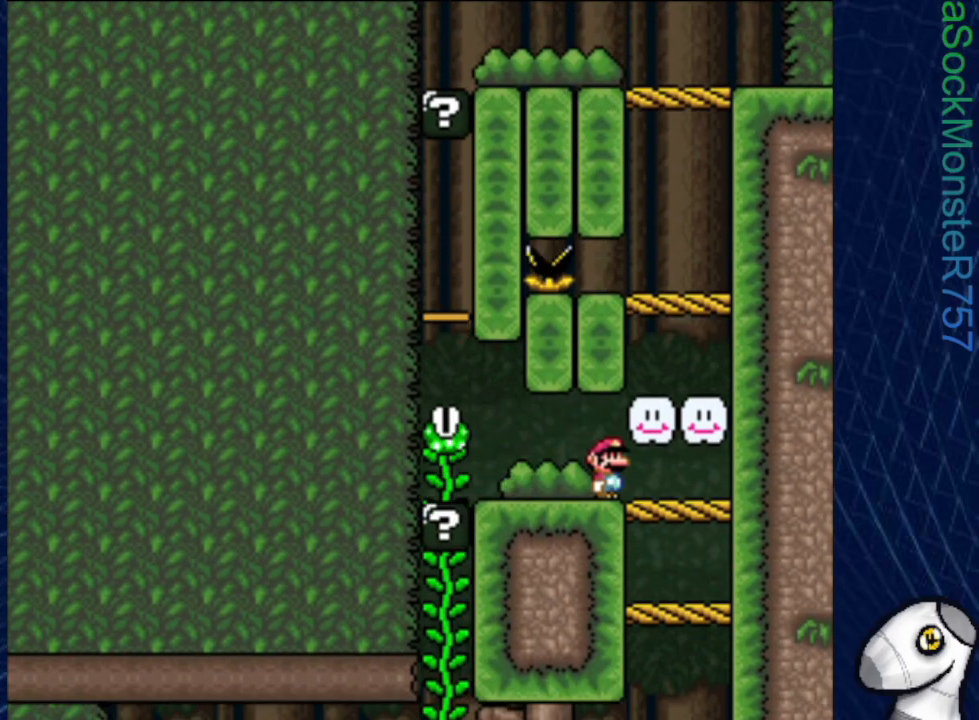
{"buttons": ["SQUARE"], "events": [[67, "CROSS", "down"], [100, "DPAD_RIGHT", "up"], [317, "CROSS", "up"]]}
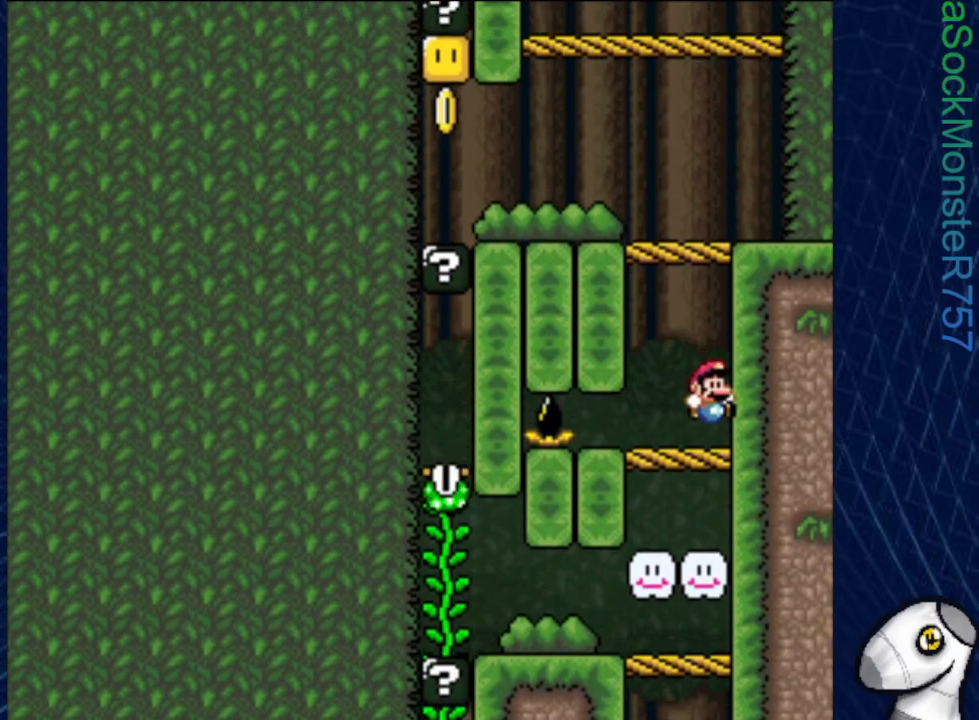
{"buttons": ["CROSS", "SQUARE", "DPAD_LEFT"], "events": [[100, "CROSS", "down"], [233, "DPAD_LEFT", "down"]]}
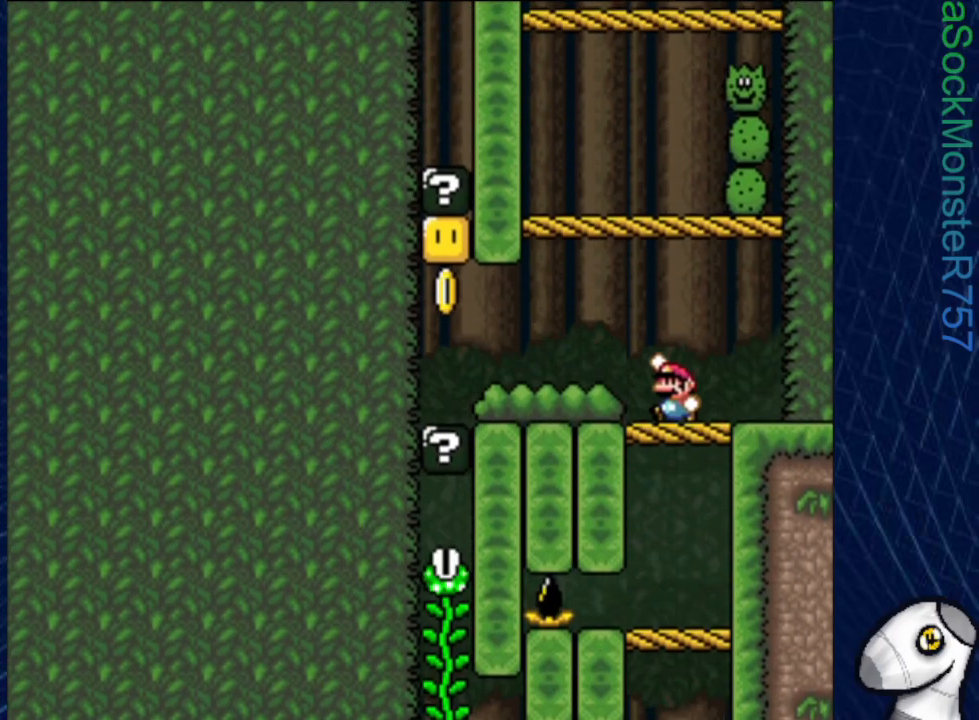
{"buttons": ["CROSS", "SQUARE", "DPAD_RIGHT"], "events": [[67, "CROSS", "up"], [417, "CROSS", "down"], [417, "DPAD_LEFT", "up"], [467, "DPAD_RIGHT", "down"]]}
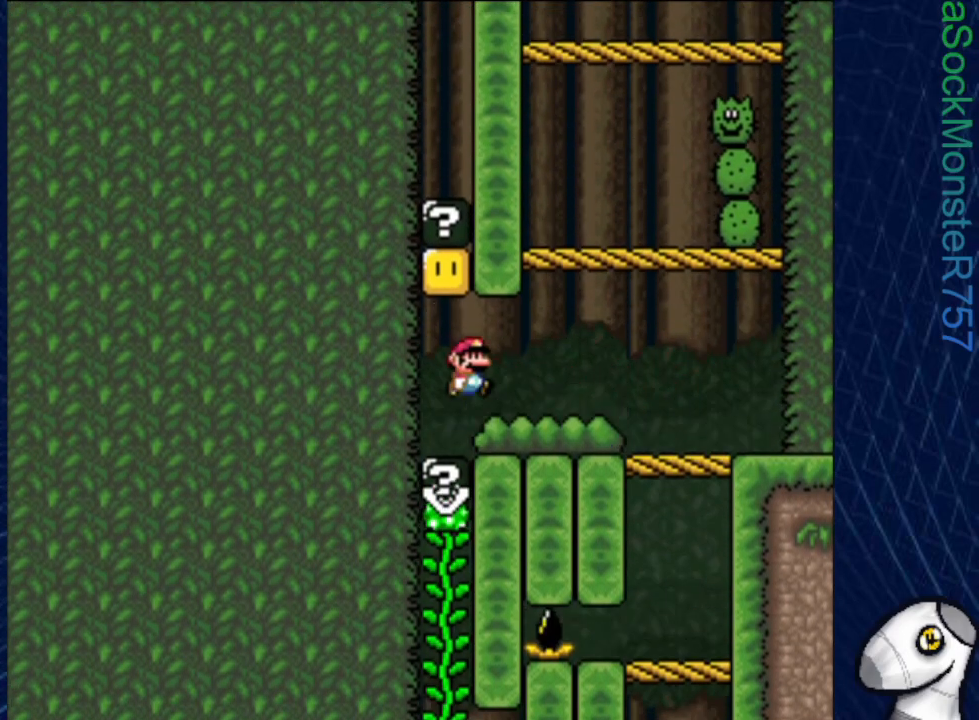
{"buttons": ["CROSS", "SQUARE"], "events": [[267, "CROSS", "up"], [450, "CROSS", "down"], [467, "DPAD_RIGHT", "up"]]}
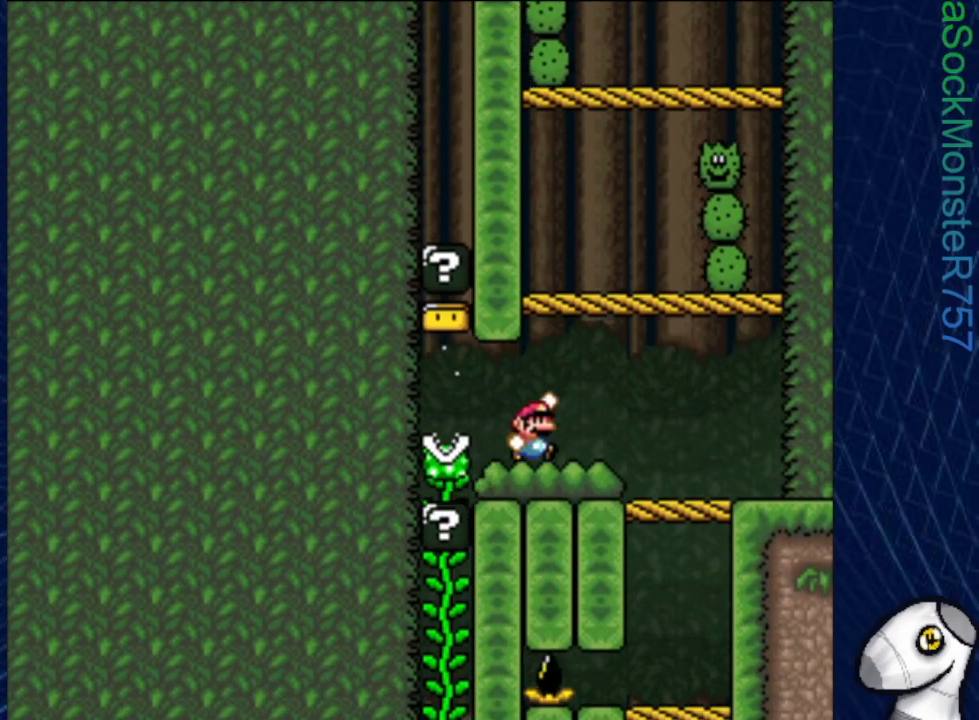
{"buttons": ["CROSS", "SQUARE", "DPAD_RIGHT"], "events": [[17, "DPAD_LEFT", "down"], [200, "CROSS", "up"], [233, "DPAD_LEFT", "up"], [317, "DPAD_RIGHT", "down"], [483, "CROSS", "down"]]}
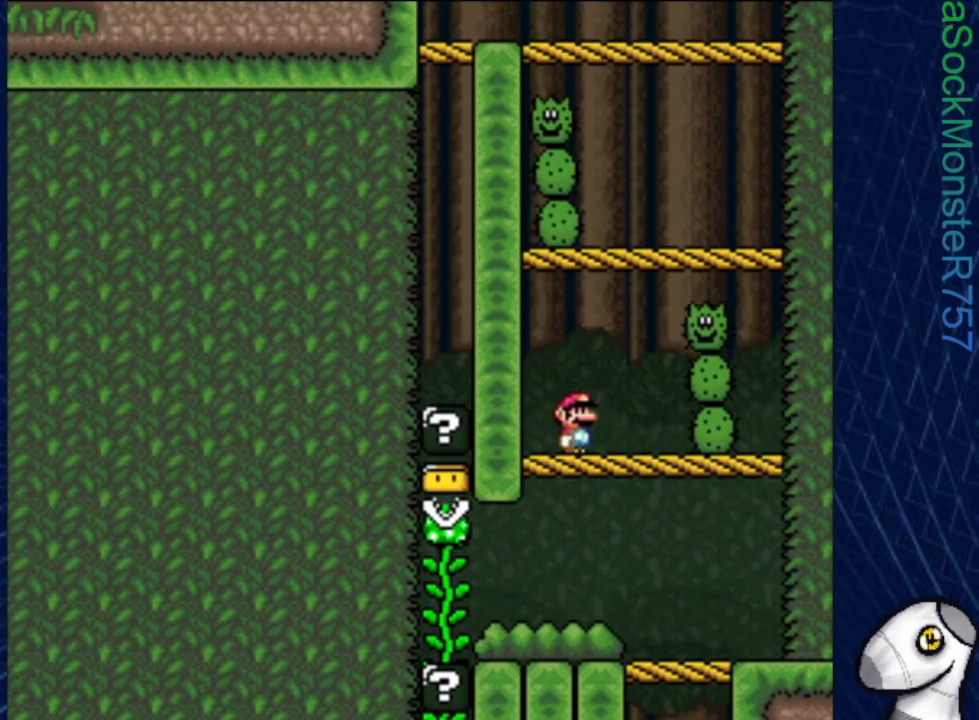
{"buttons": ["SQUARE", "DPAD_LEFT"], "events": [[217, "DPAD_RIGHT", "up"], [333, "CROSS", "up"], [333, "DPAD_LEFT", "down"]]}
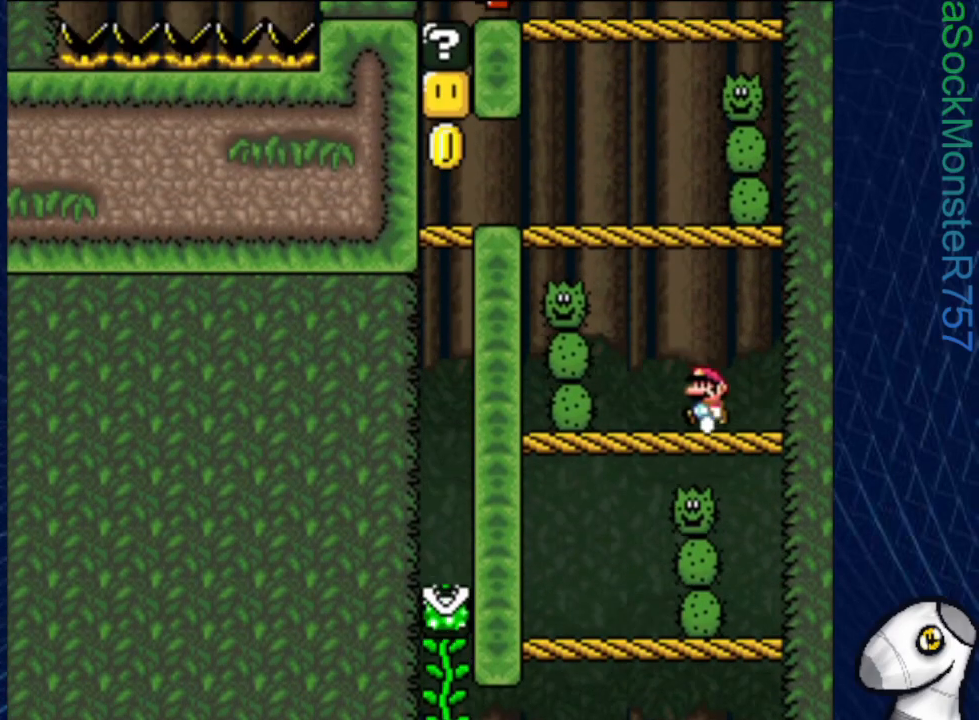
{"buttons": ["CROSS", "SQUARE", "DPAD_LEFT"], "events": [[50, "CROSS", "down"]]}
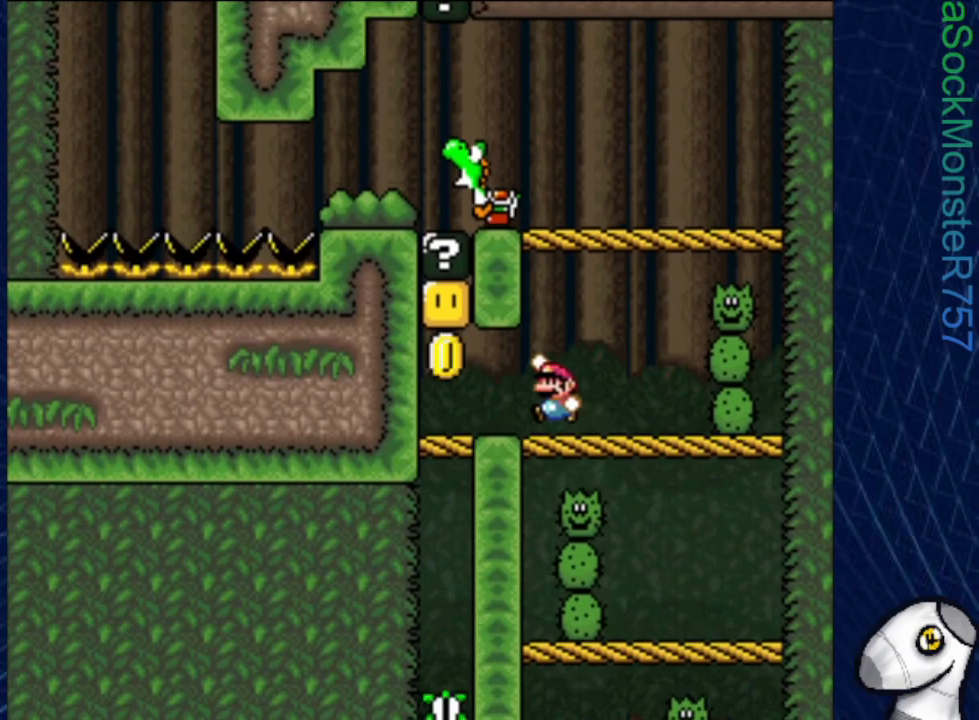
{"buttons": ["SQUARE", "DPAD_RIGHT"], "events": [[17, "CROSS", "up"], [150, "DPAD_LEFT", "up"], [217, "DPAD_RIGHT", "down"], [250, "CROSS", "down"], [400, "CROSS", "up"]]}
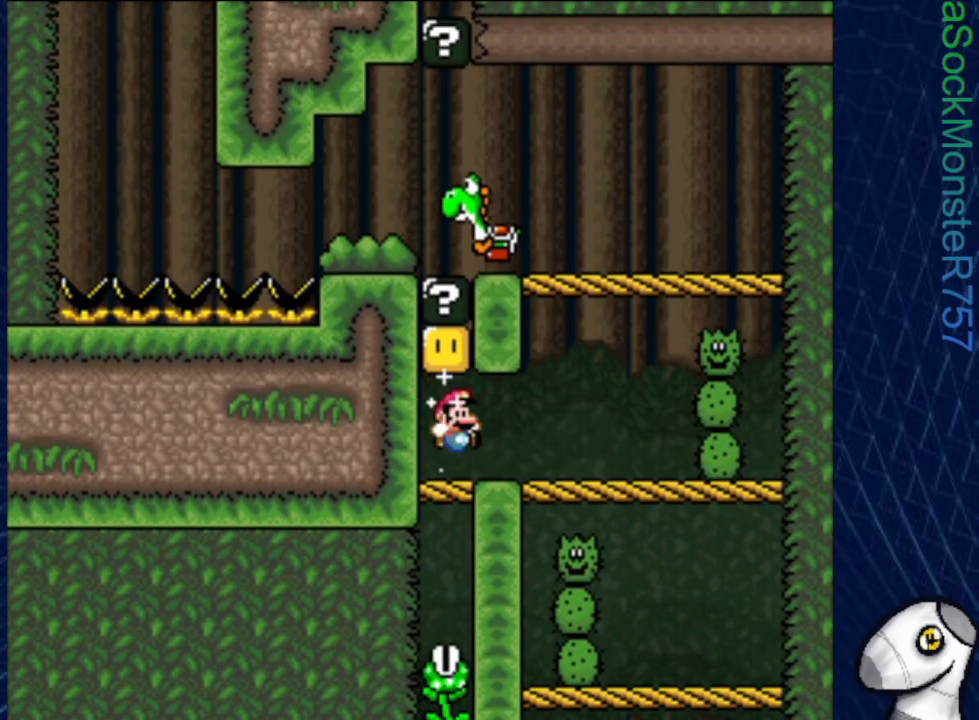
{"buttons": ["CROSS", "SQUARE", "DPAD_LEFT"], "events": [[217, "CROSS", "down"], [217, "DPAD_RIGHT", "up"], [267, "DPAD_LEFT", "down"]]}
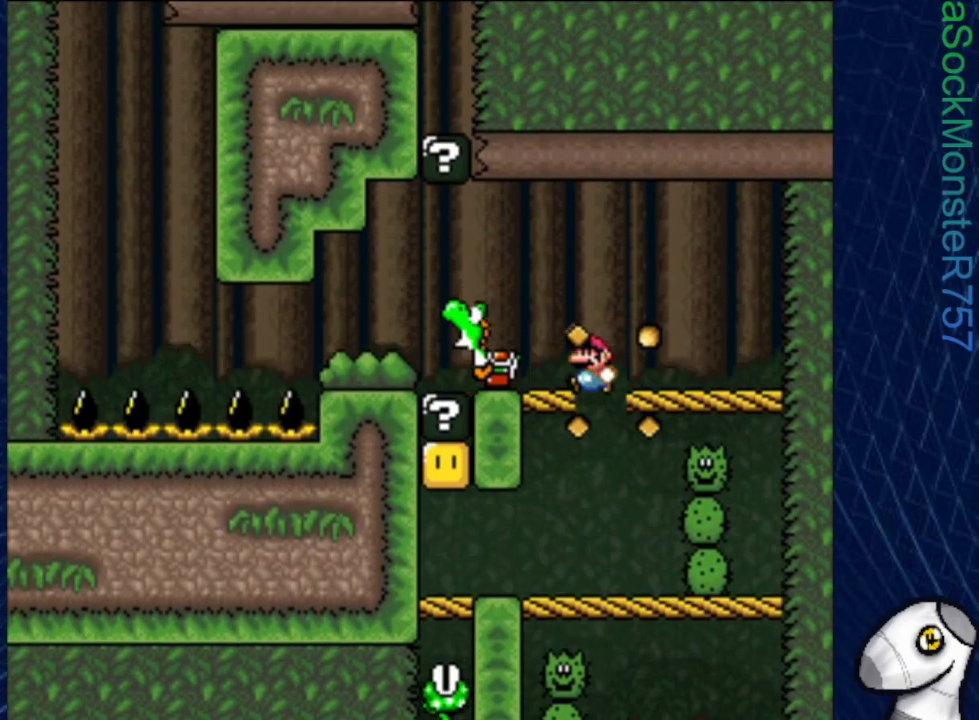
{"buttons": ["SQUARE", "DPAD_LEFT"], "events": [[250, "CROSS", "up"]]}